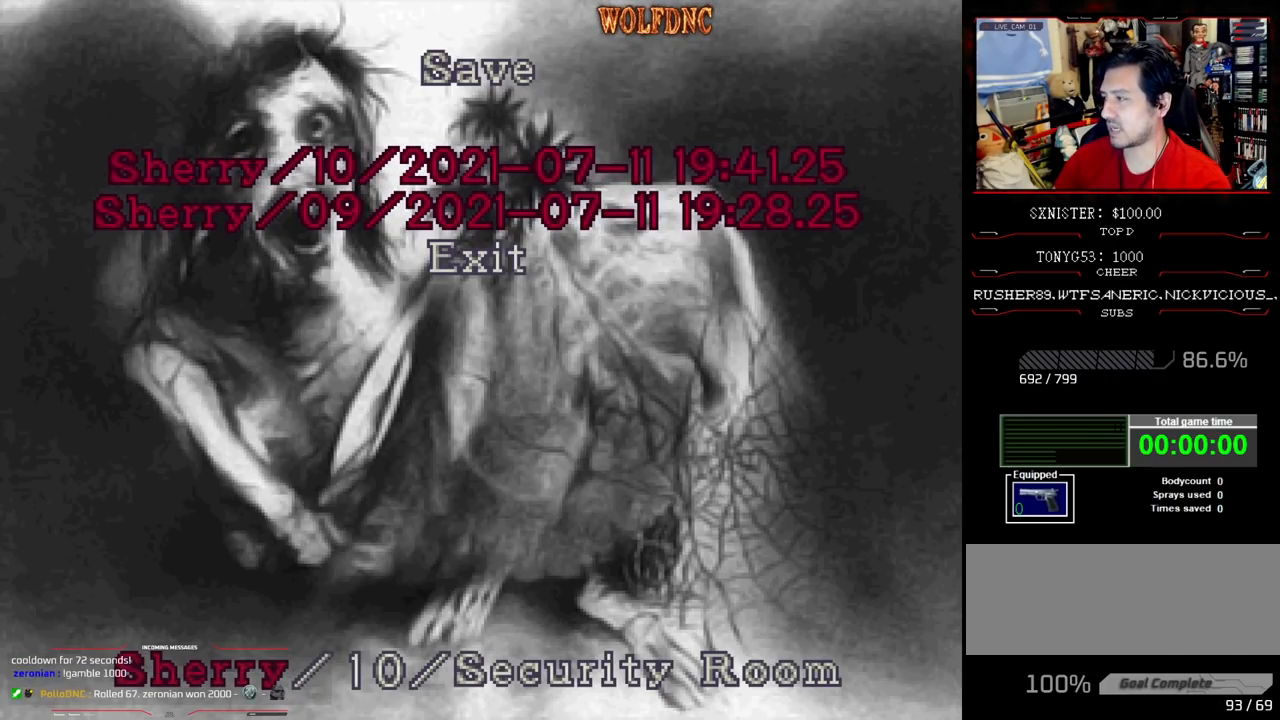
Gameplay with a controller (PlayStation layout); each line is a JSON object with the inputs held at the frame after it. "events" lists button and stick changes between this image and that frame as [ms after this image, input, new state], when the widget could be followed in between. Not read: L3 R3.
{"buttons": ["DPAD_LEFT"], "events": [[167, "SQUARE", "down"], [267, "SQUARE", "up"], [350, "SQUARE", "down"], [450, "SQUARE", "up"], [500, "DPAD_LEFT", "down"]]}
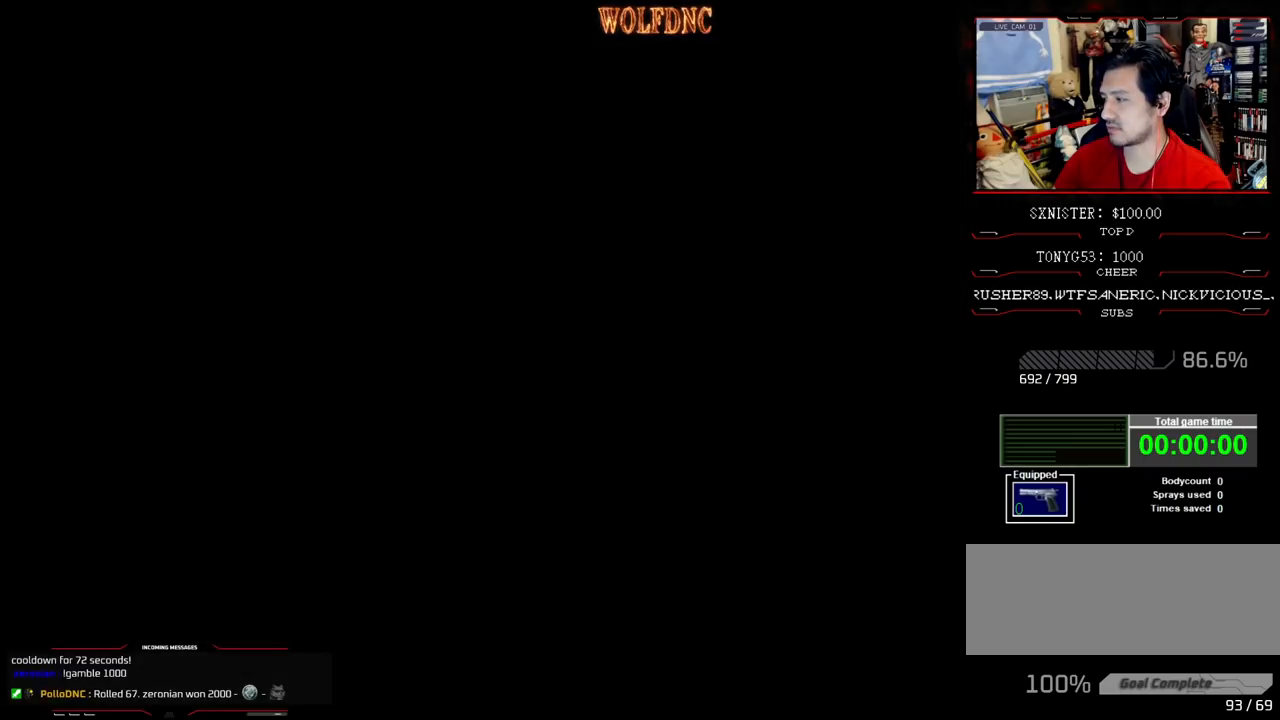
{"buttons": ["SQUARE", "DPAD_UP", "DPAD_LEFT"], "events": [[467, "DPAD_UP", "down"], [467, "SQUARE", "down"]]}
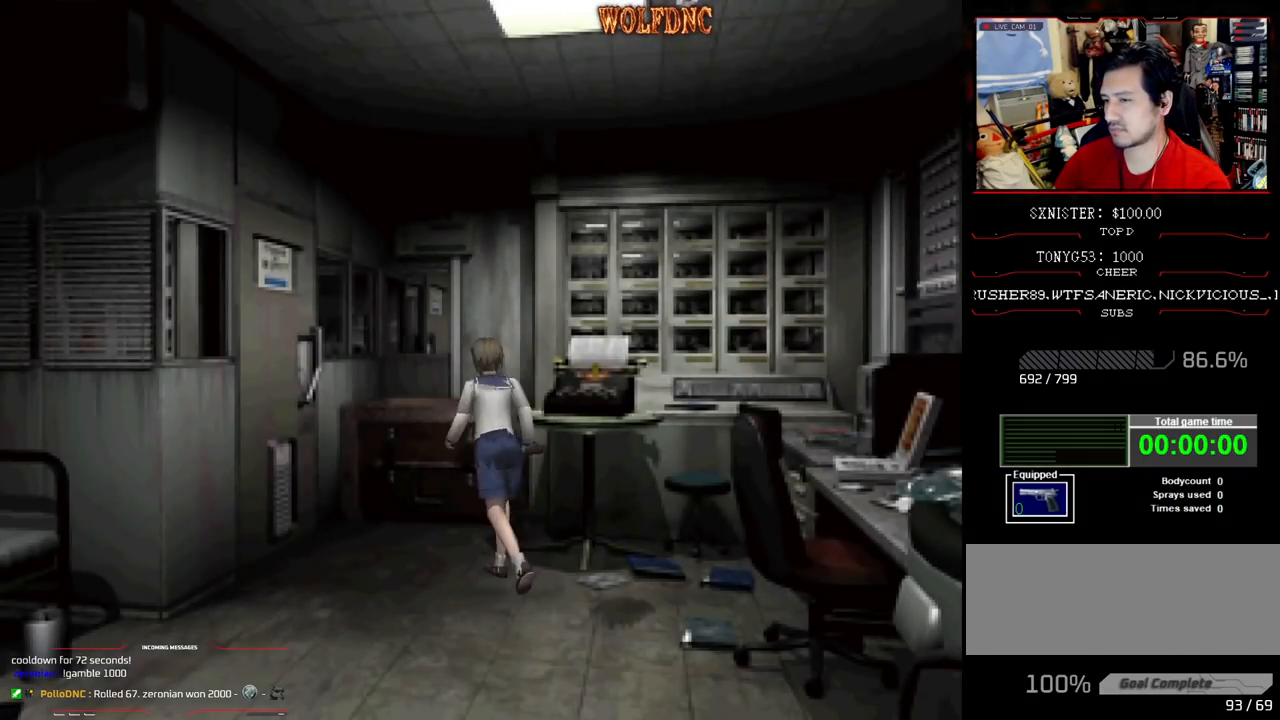
{"buttons": ["CROSS"], "events": [[67, "DPAD_LEFT", "up"], [200, "DPAD_RIGHT", "down"], [300, "CROSS", "down"], [333, "DPAD_RIGHT", "up"], [383, "CROSS", "up"], [433, "CROSS", "down"], [483, "DPAD_UP", "up"], [483, "SQUARE", "up"]]}
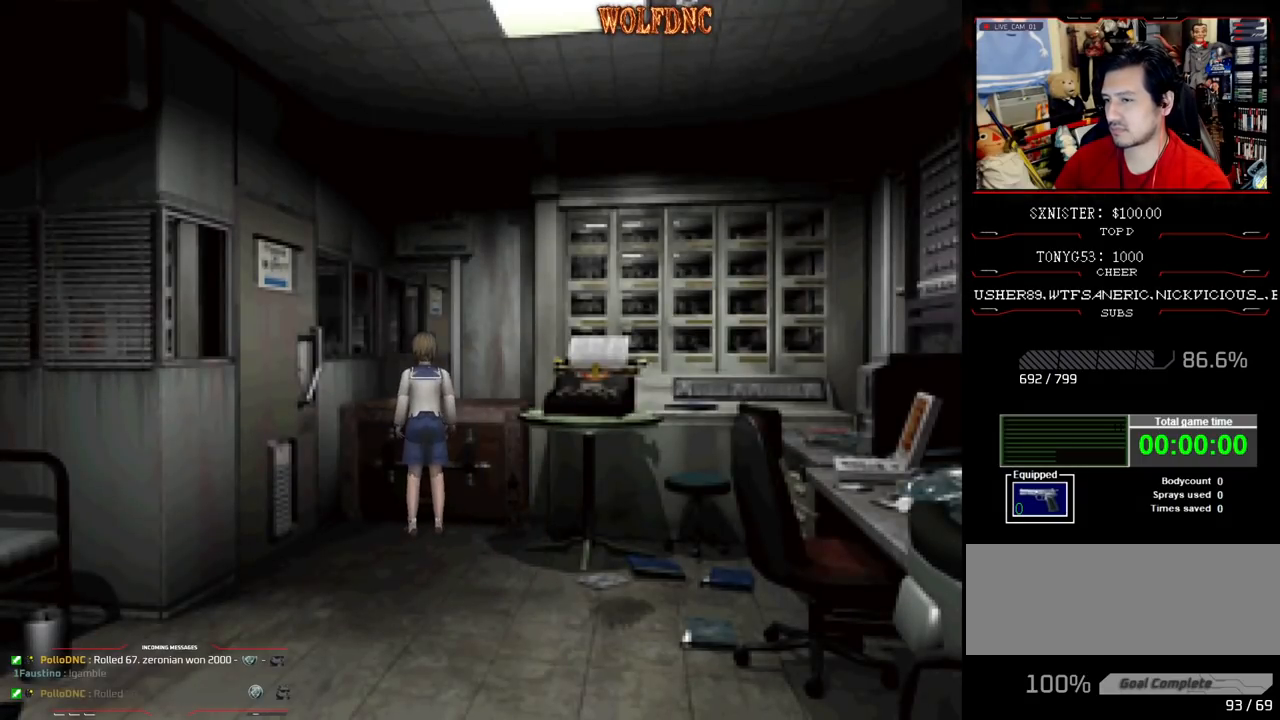
{"buttons": ["CROSS"], "events": [[67, "CROSS", "up"], [117, "CROSS", "down"]]}
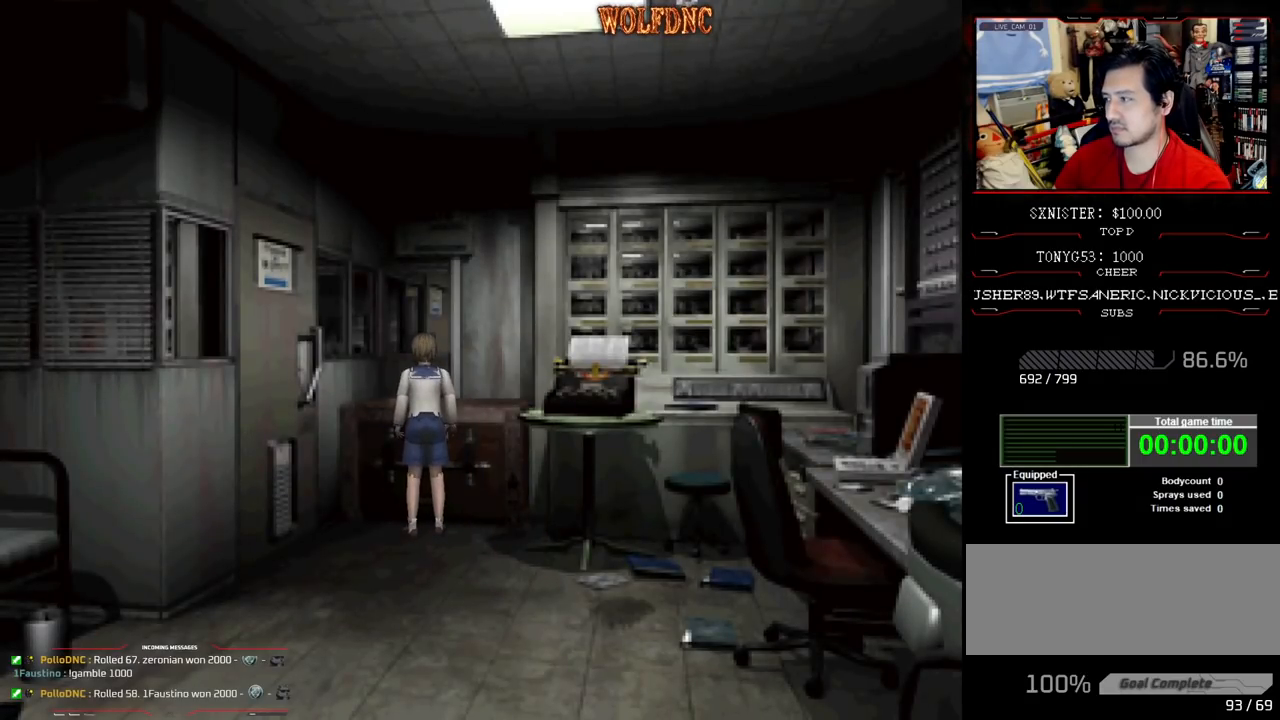
{"buttons": [], "events": [[417, "CROSS", "up"]]}
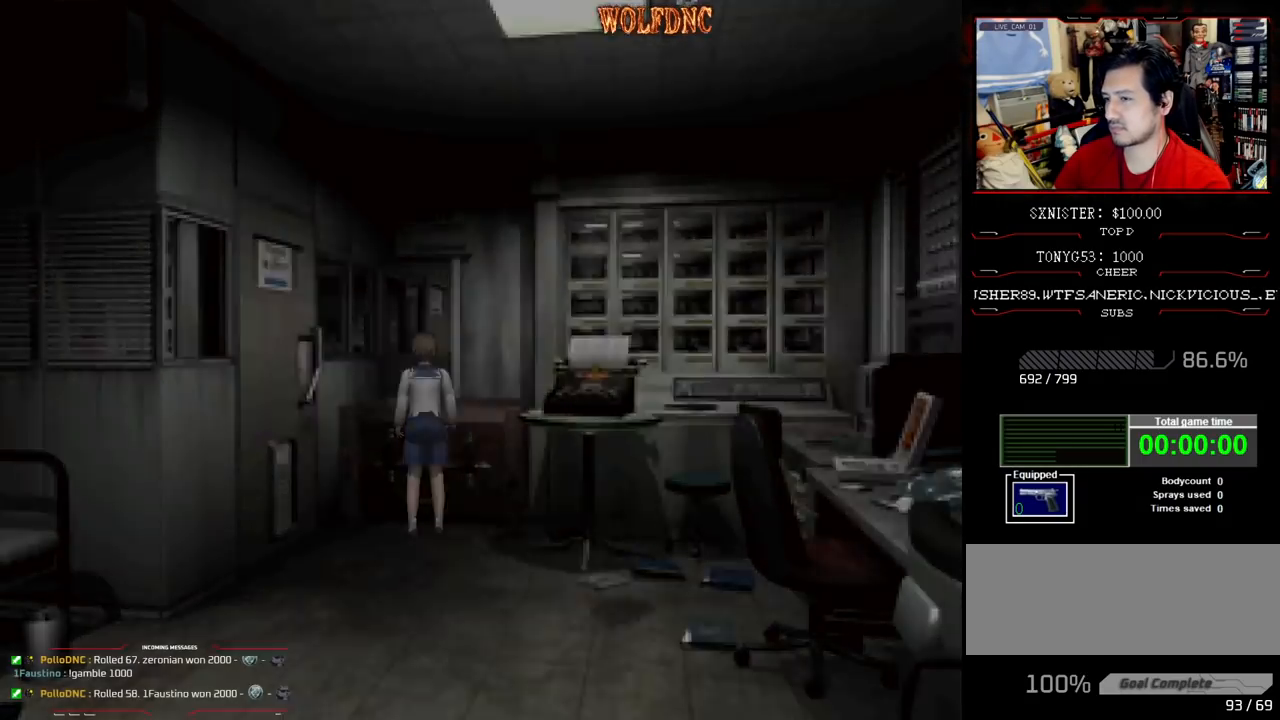
{"buttons": [], "events": [[367, "DPAD_DOWN", "down"], [483, "DPAD_DOWN", "up"]]}
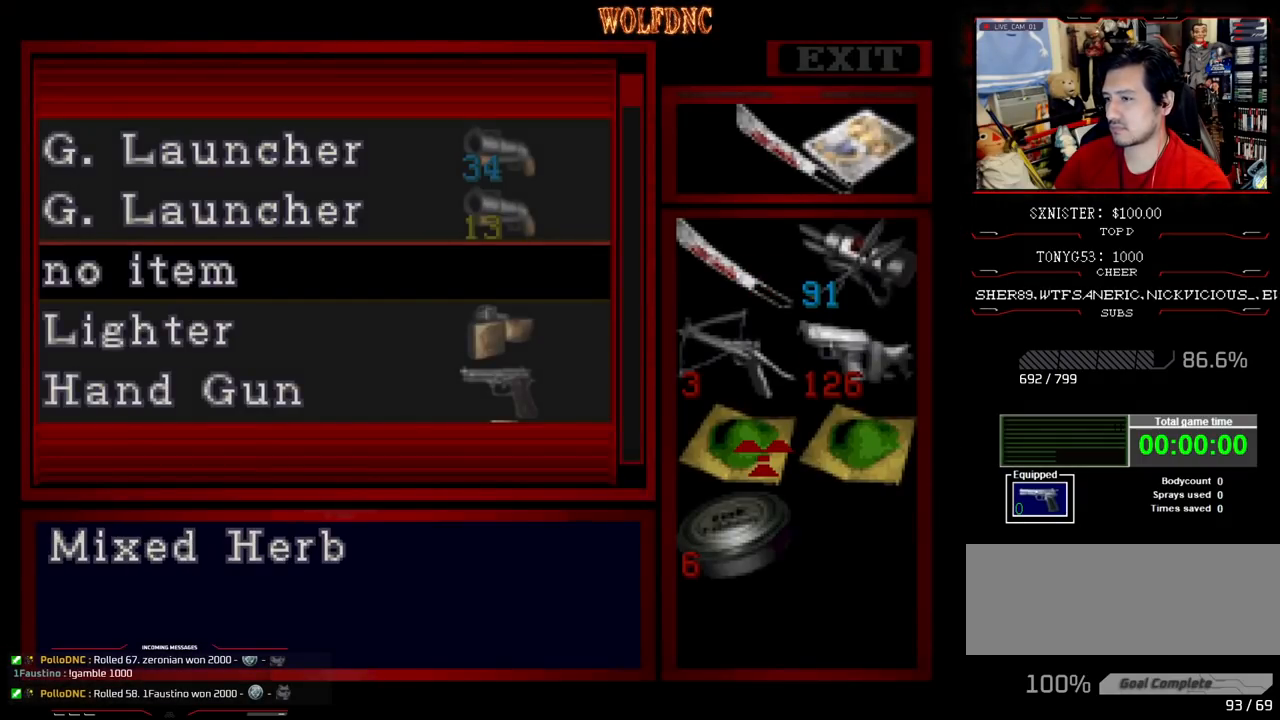
{"buttons": ["CROSS"], "events": [[33, "DPAD_DOWN", "down"], [117, "DPAD_DOWN", "up"], [217, "DPAD_DOWN", "down"], [267, "DPAD_DOWN", "up"], [350, "CROSS", "down"], [450, "CROSS", "up"], [500, "CROSS", "down"]]}
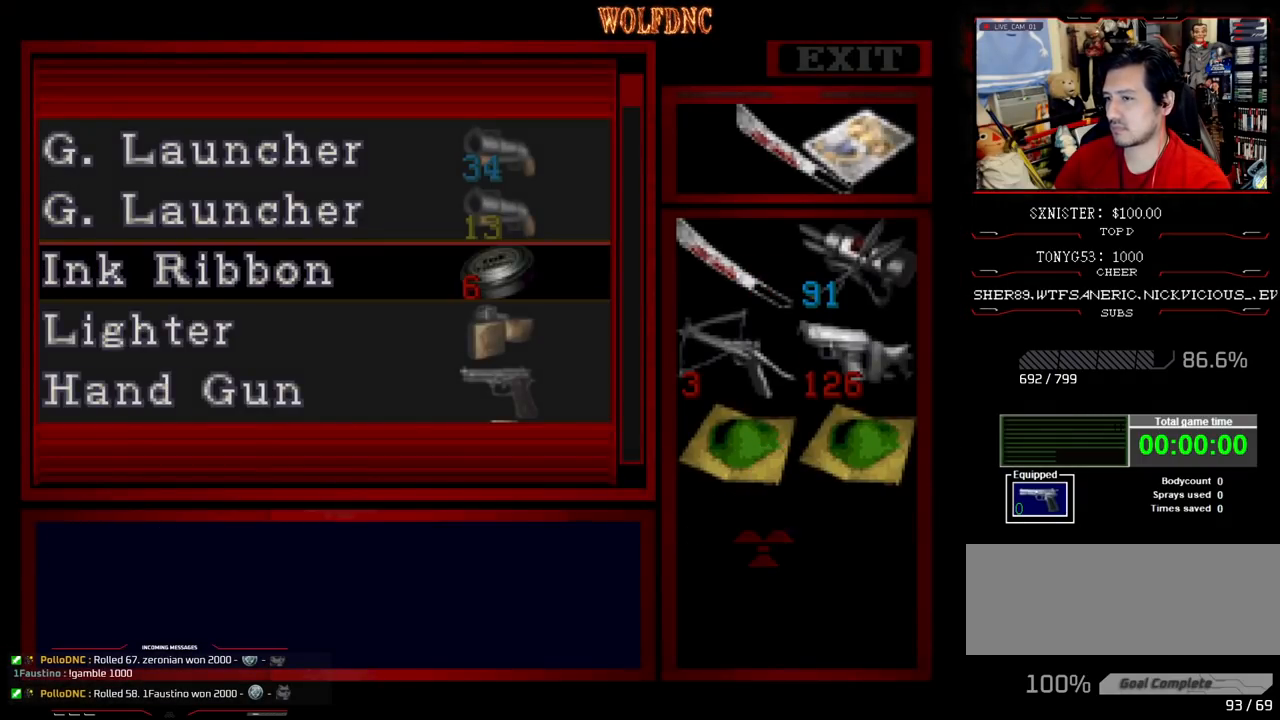
{"buttons": ["DPAD_LEFT"], "events": [[83, "CROSS", "up"], [183, "SQUARE", "down"], [283, "SQUARE", "up"], [367, "DPAD_LEFT", "down"]]}
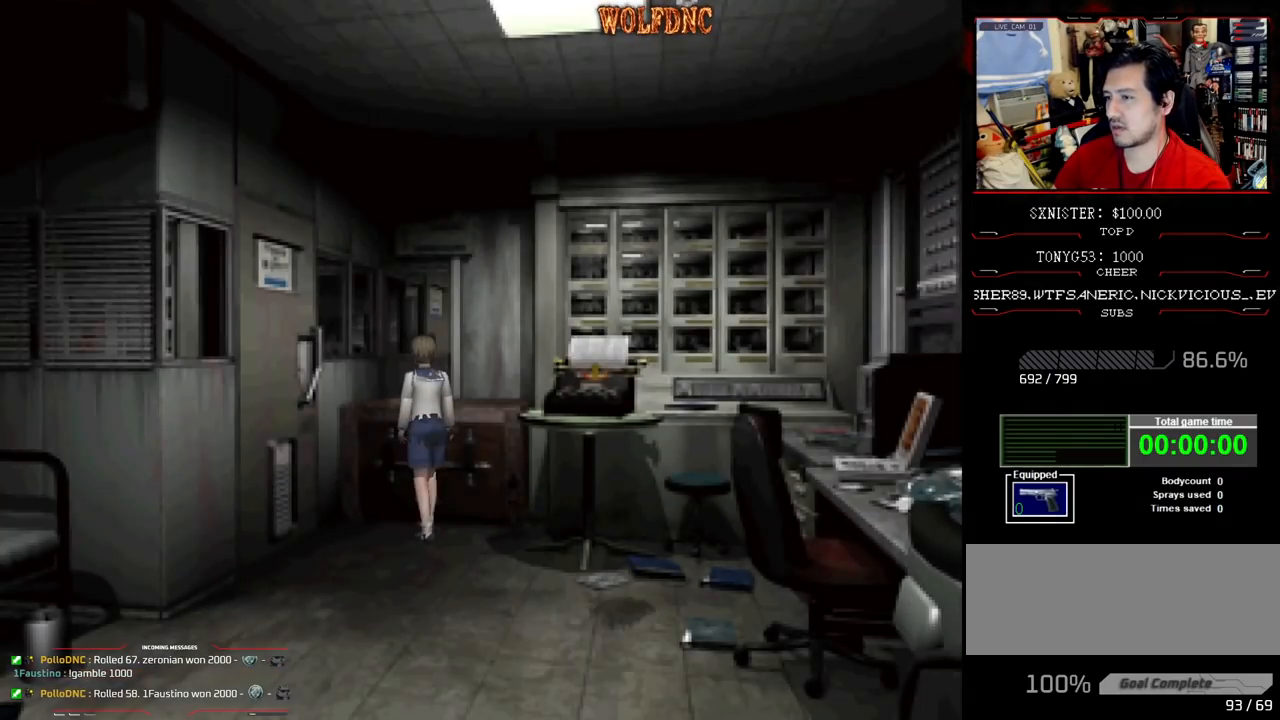
{"buttons": ["CROSS", "SQUARE", "DPAD_UP"], "events": [[250, "SQUARE", "down"], [300, "DPAD_UP", "down"], [433, "CROSS", "down"], [483, "DPAD_LEFT", "up"]]}
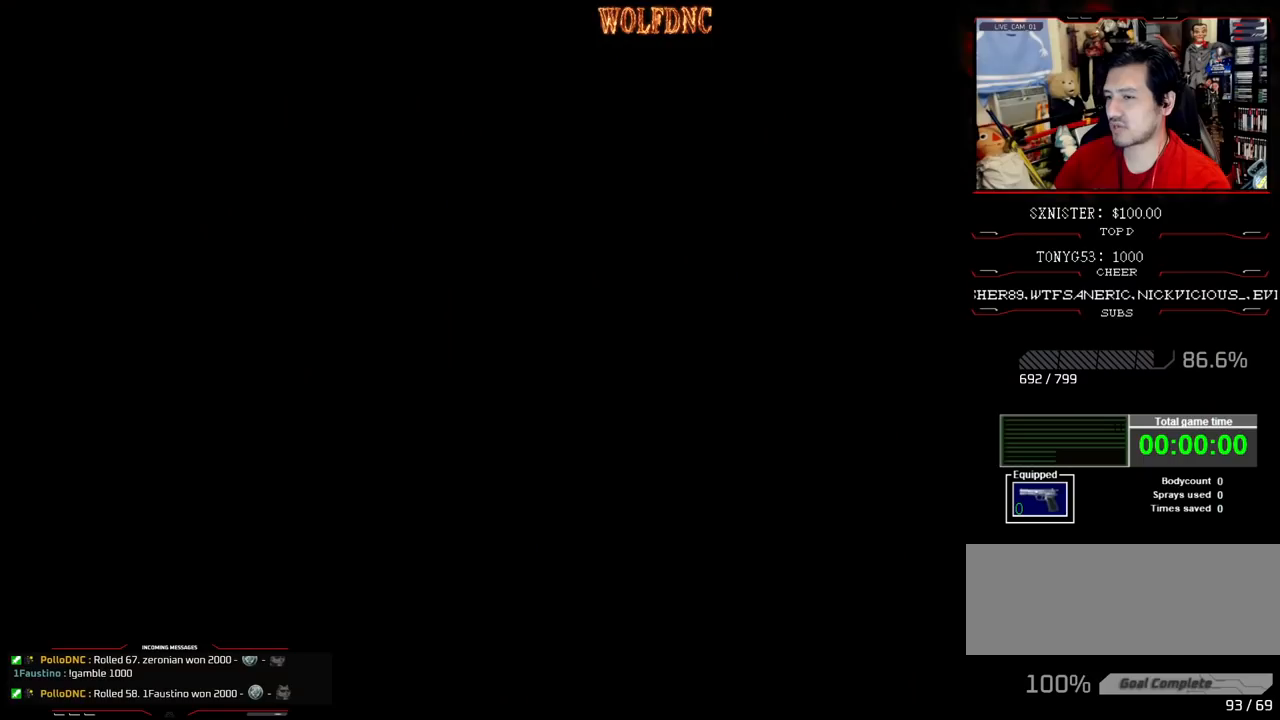
{"buttons": [], "events": [[117, "SQUARE", "up"], [217, "CROSS", "up"], [217, "DPAD_UP", "up"]]}
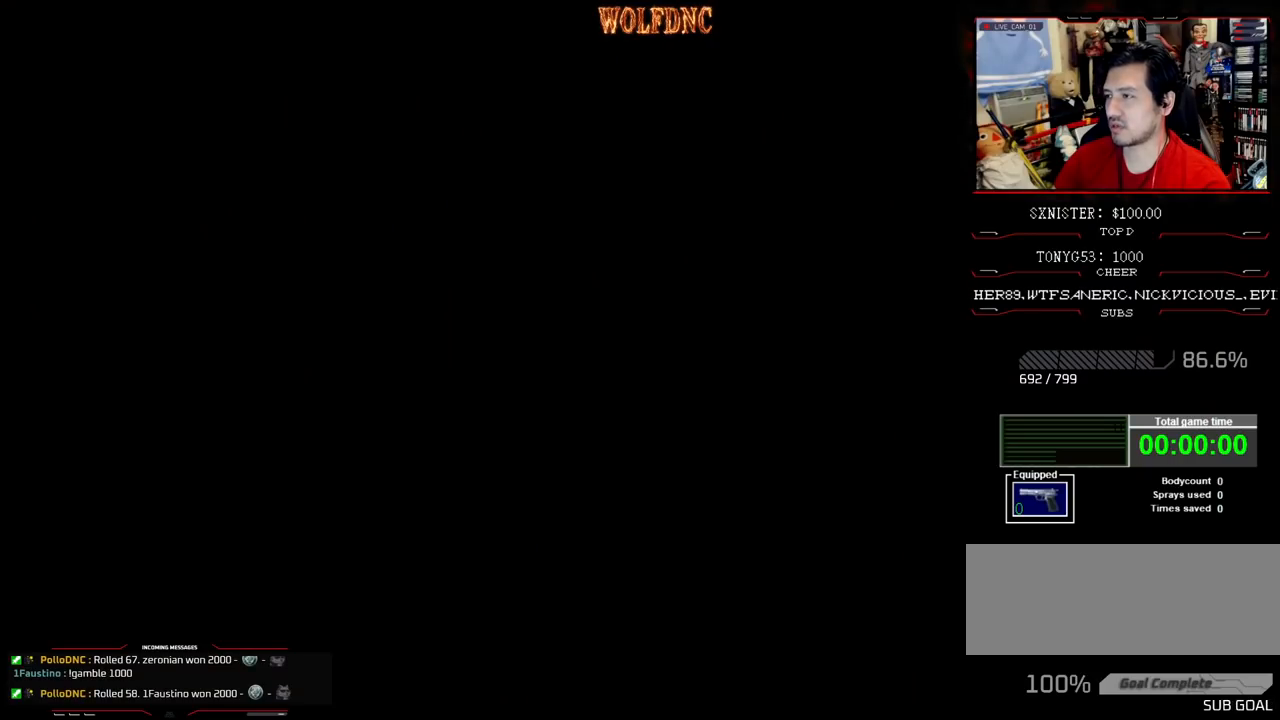
{"buttons": [], "events": []}
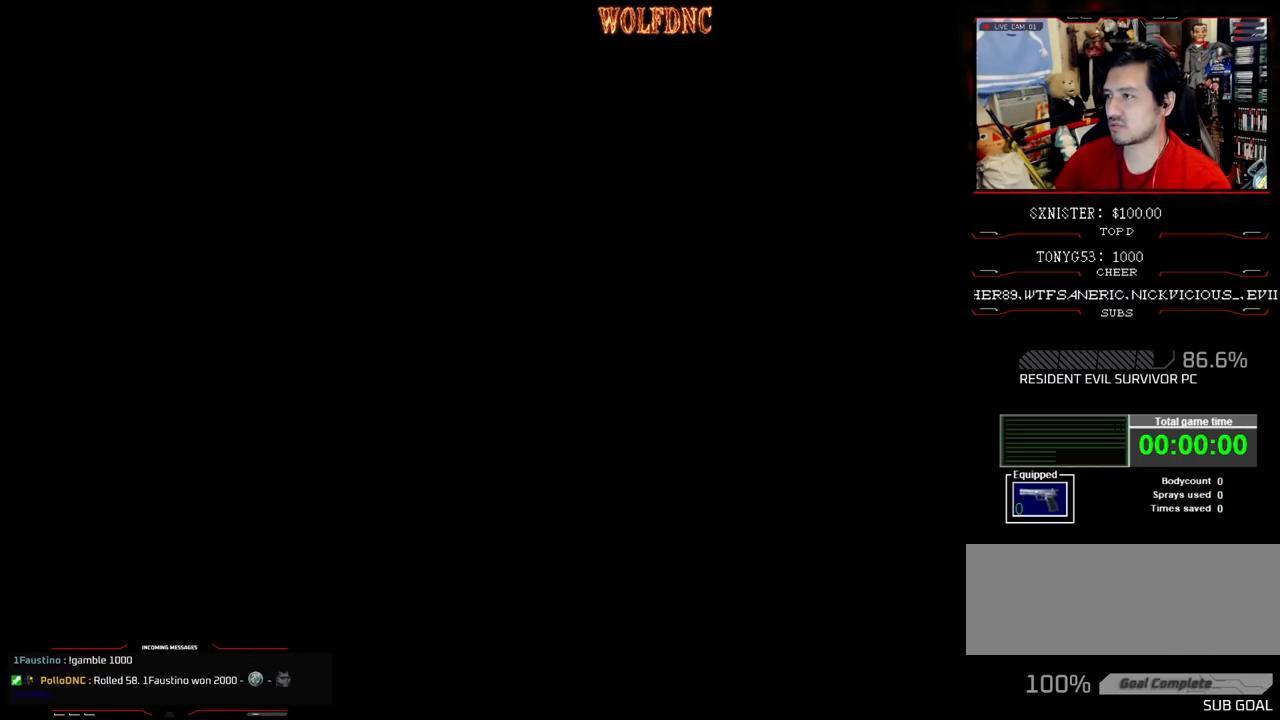
{"buttons": [], "events": []}
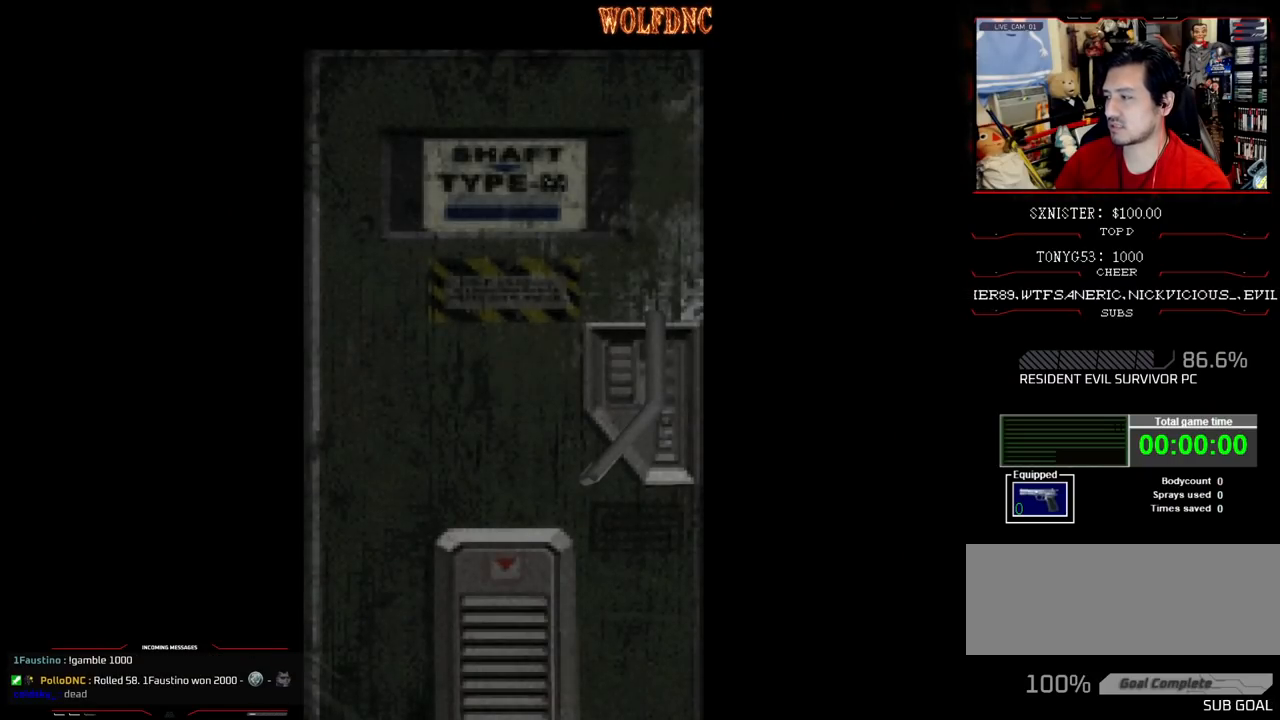
{"buttons": [], "events": []}
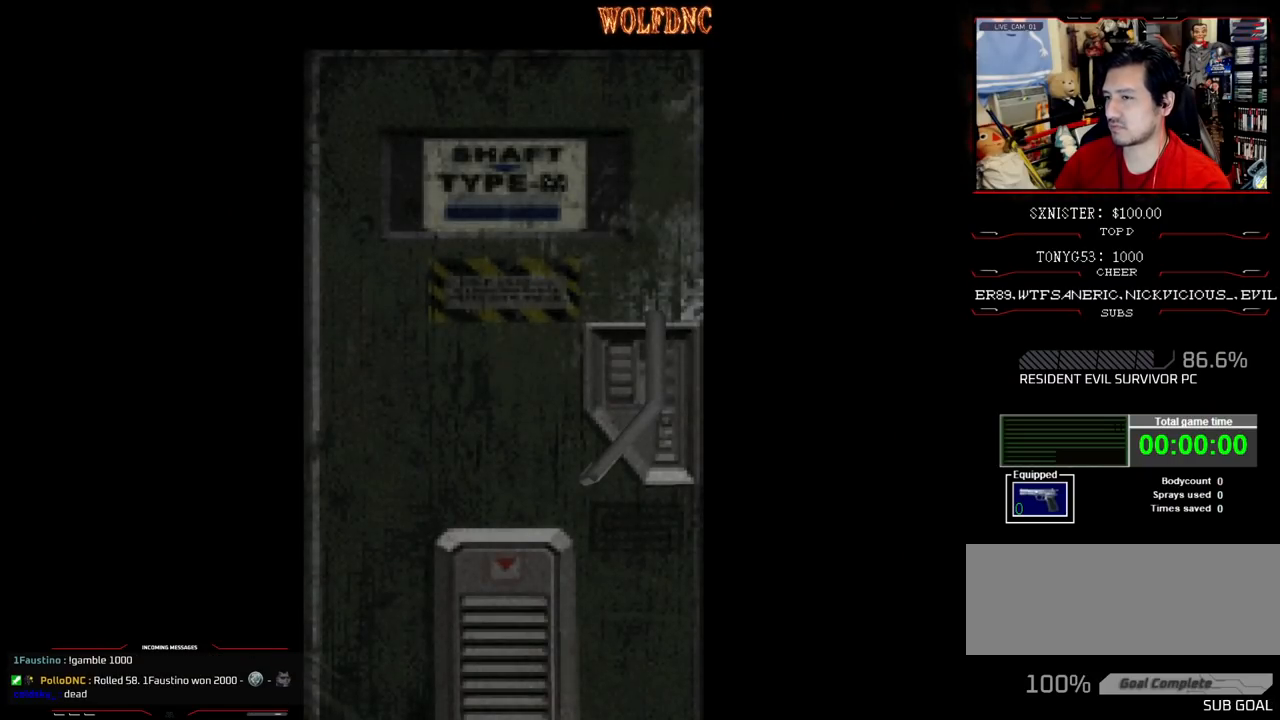
{"buttons": [], "events": [[183, "SELECT", "down"], [233, "SELECT", "up"]]}
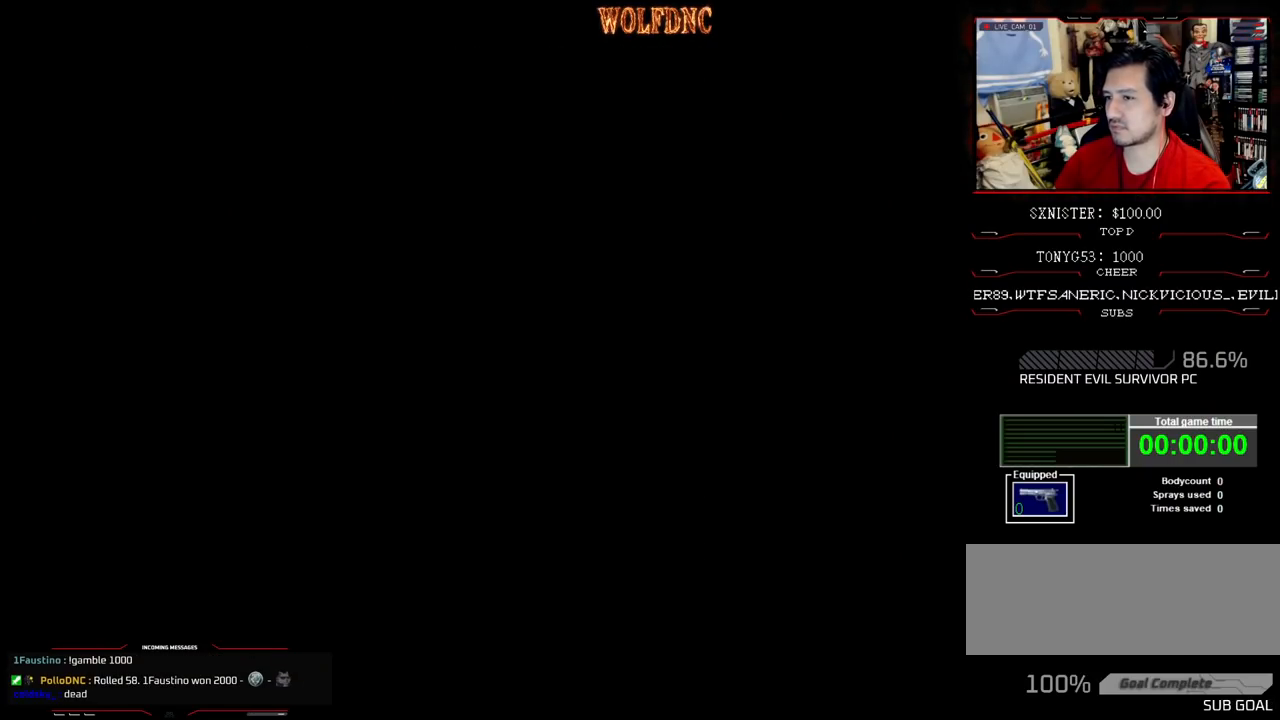
{"buttons": [], "events": []}
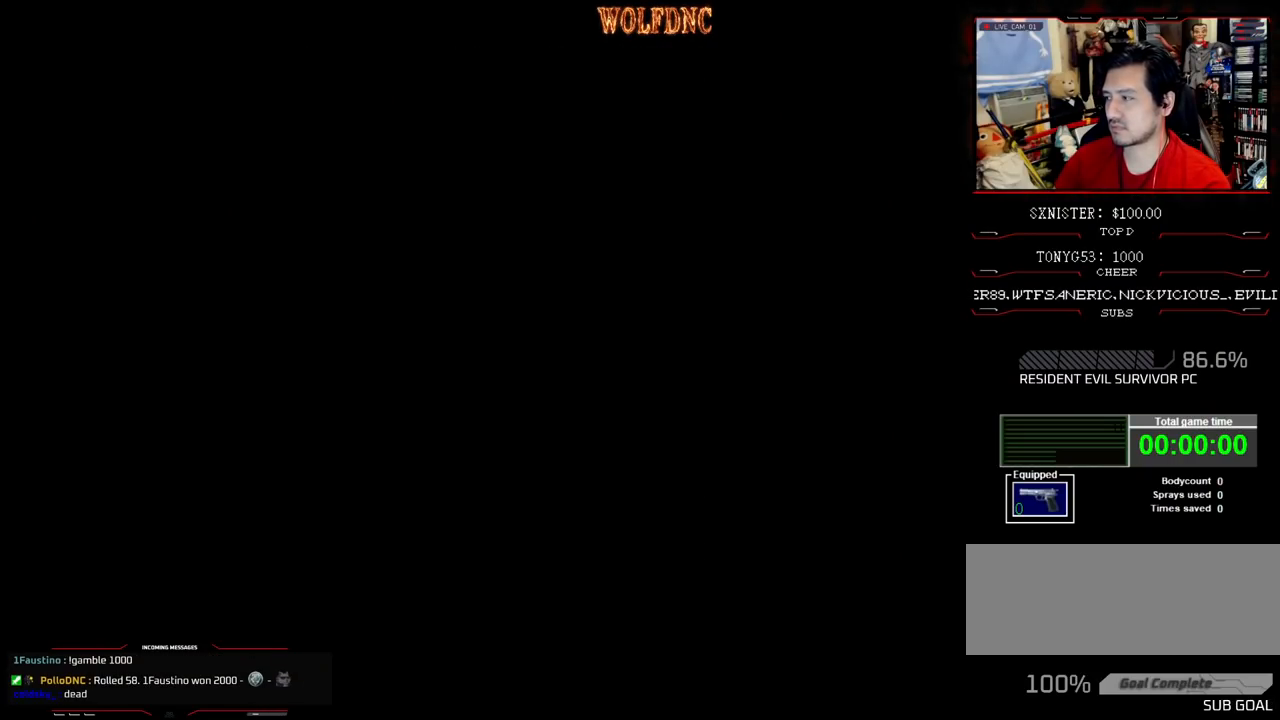
{"buttons": [], "events": []}
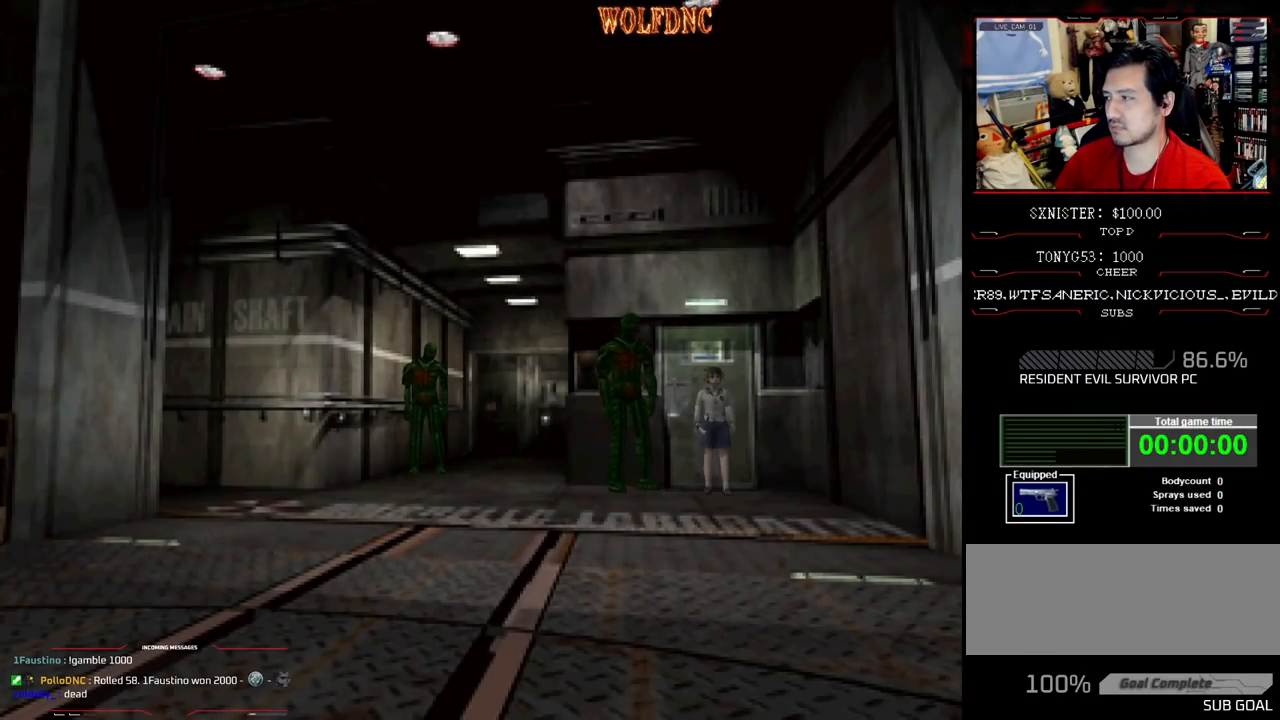
{"buttons": [], "events": []}
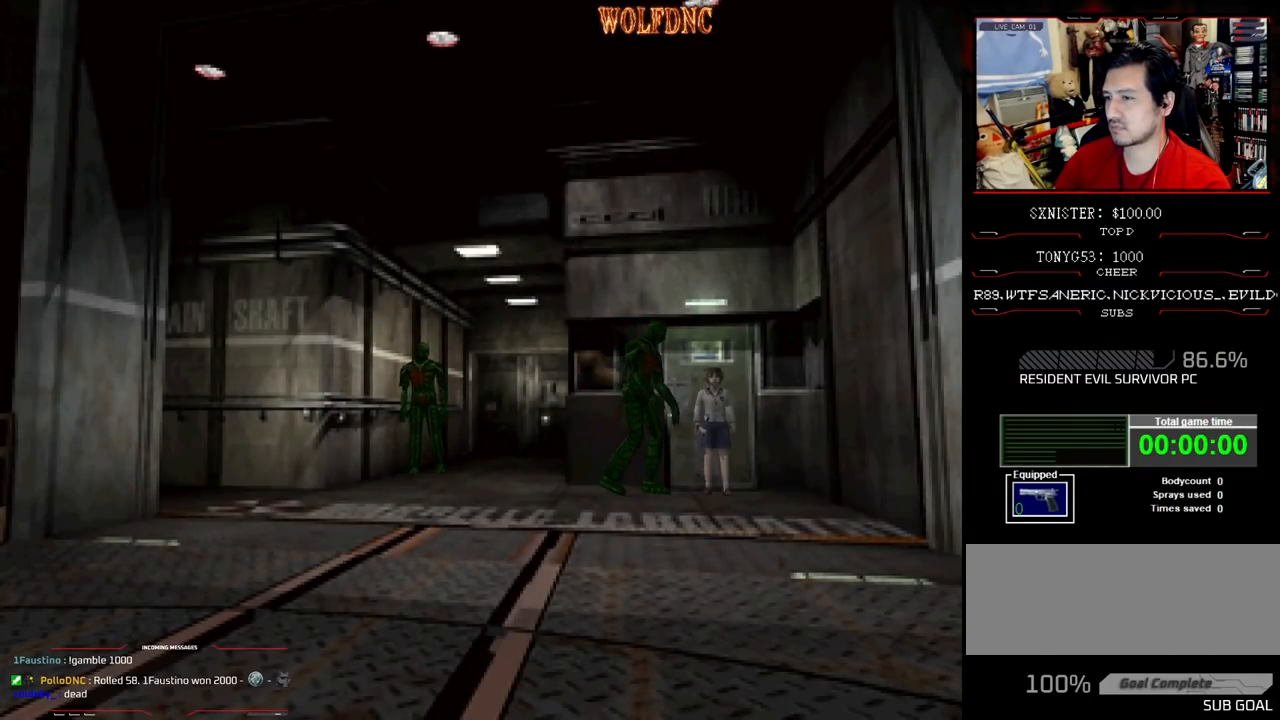
{"buttons": ["SQUARE", "DPAD_UP", "DPAD_LEFT"], "events": [[250, "DPAD_LEFT", "down"], [383, "SQUARE", "down"], [433, "DPAD_UP", "down"]]}
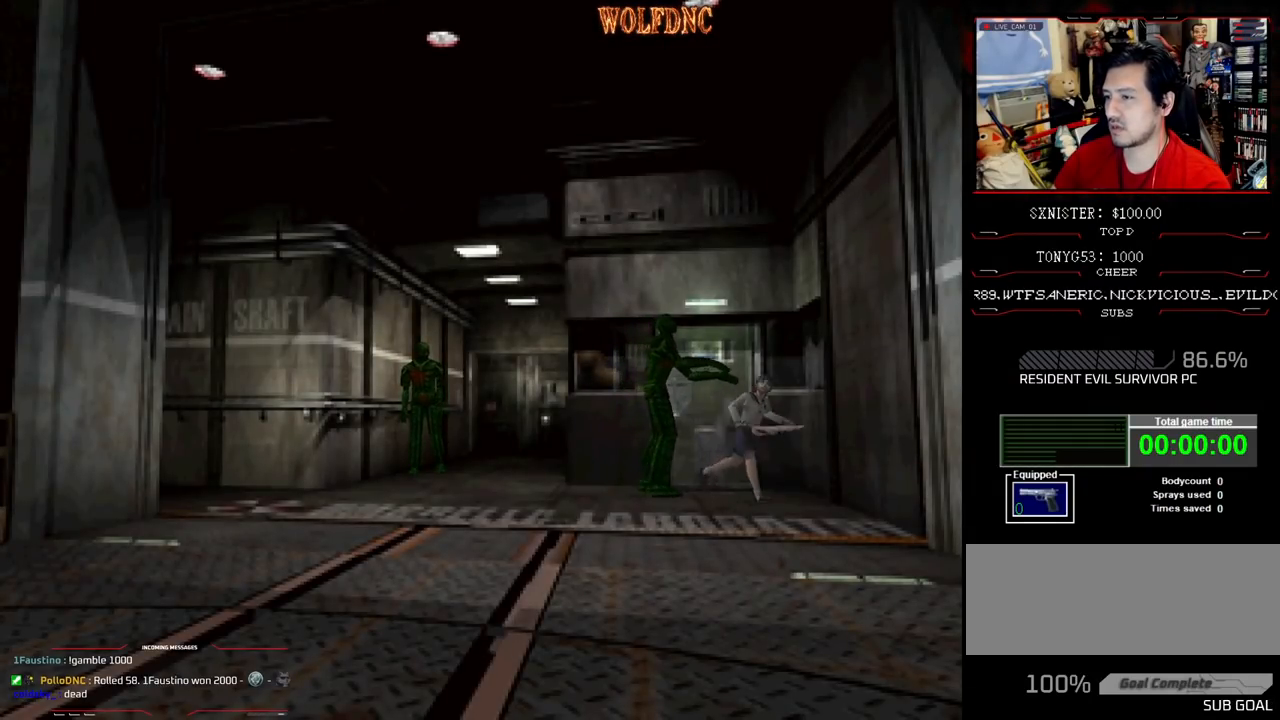
{"buttons": ["SQUARE", "DPAD_UP", "DPAD_RIGHT"], "events": [[217, "DPAD_LEFT", "up"], [217, "DPAD_RIGHT", "down"]]}
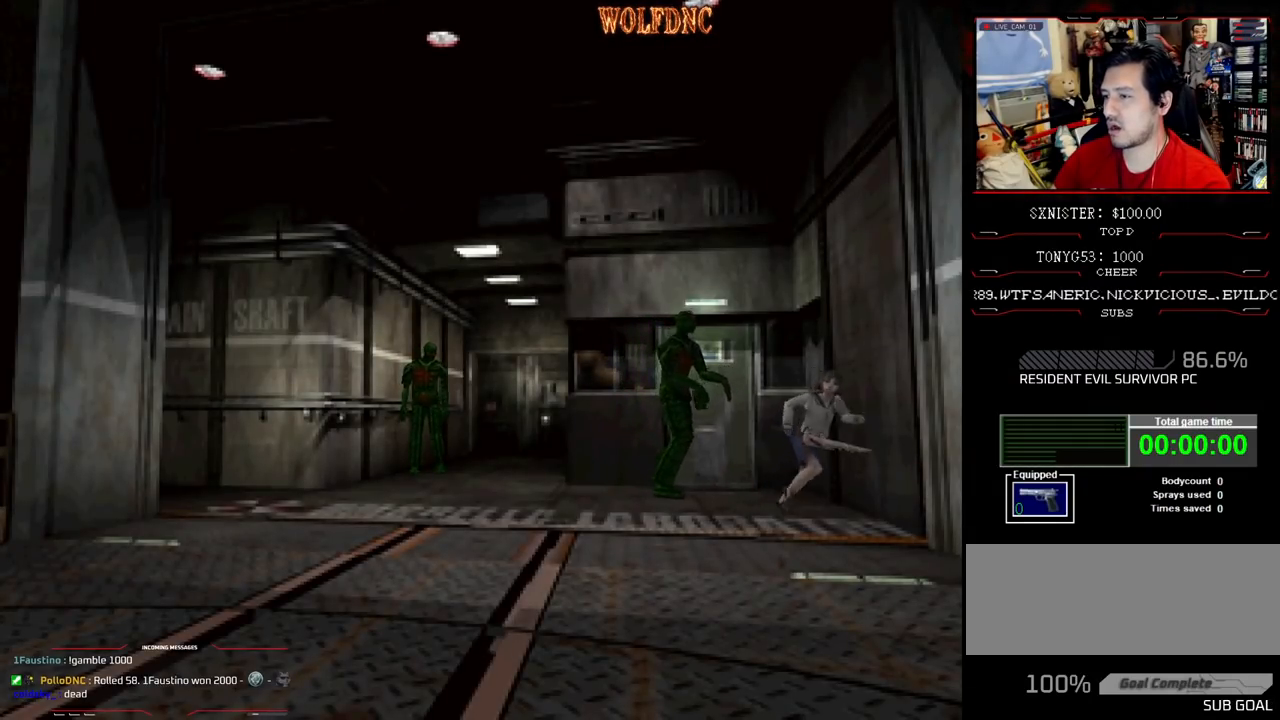
{"buttons": ["SQUARE", "DPAD_UP"], "events": [[417, "DPAD_RIGHT", "up"]]}
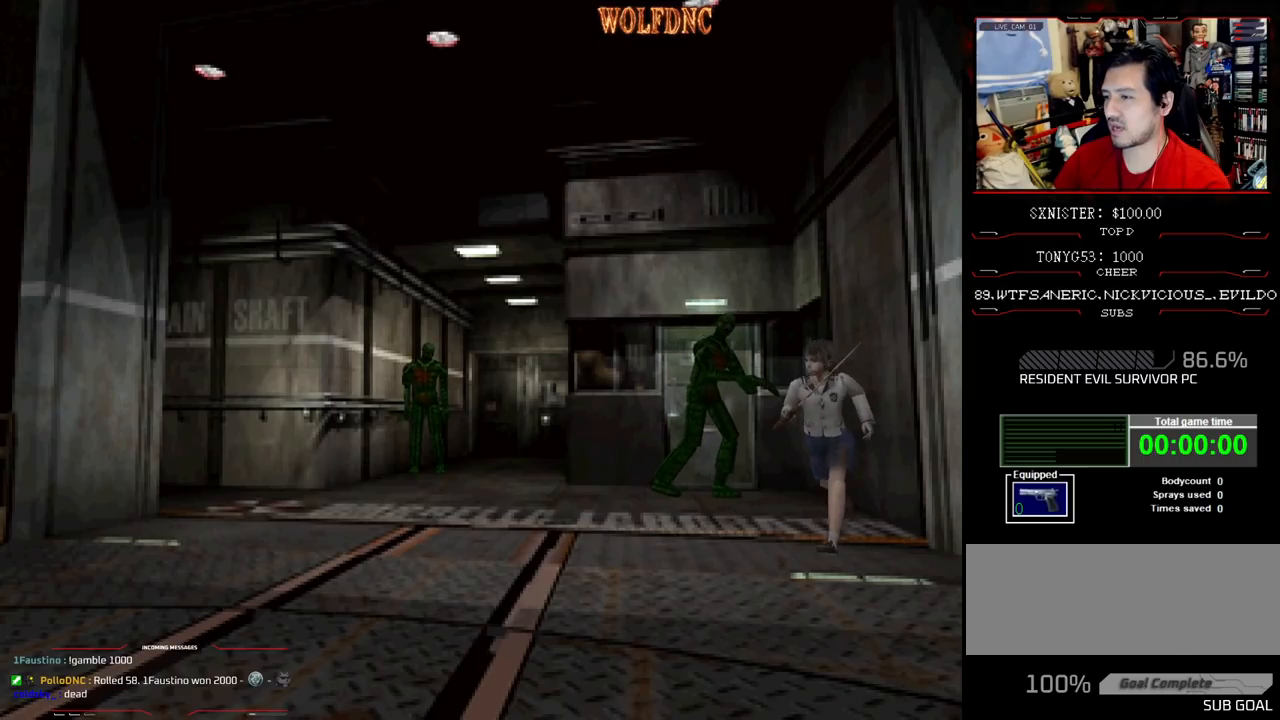
{"buttons": [], "events": [[50, "DPAD_LEFT", "down"], [250, "DPAD_LEFT", "up"], [433, "DPAD_UP", "up"], [483, "SQUARE", "up"]]}
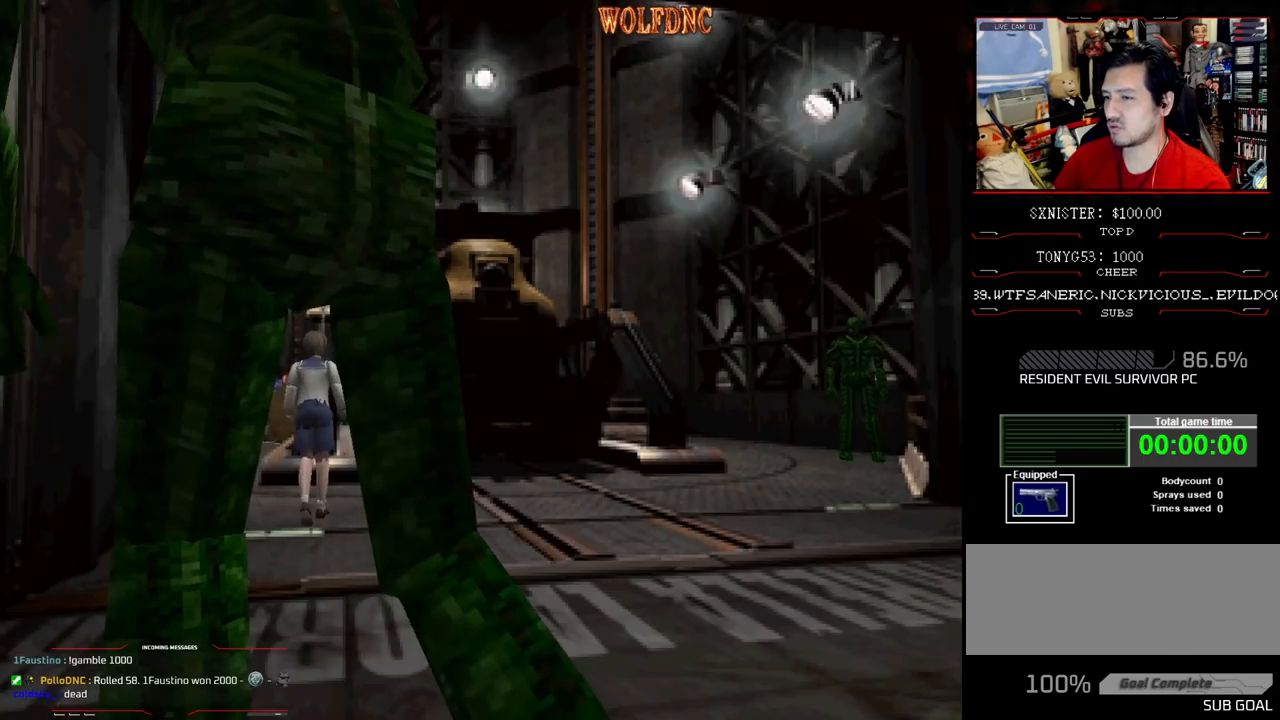
{"buttons": ["SQUARE", "DPAD_UP", "DPAD_RIGHT"], "events": [[300, "DPAD_RIGHT", "down"], [400, "SQUARE", "down"], [450, "DPAD_UP", "down"]]}
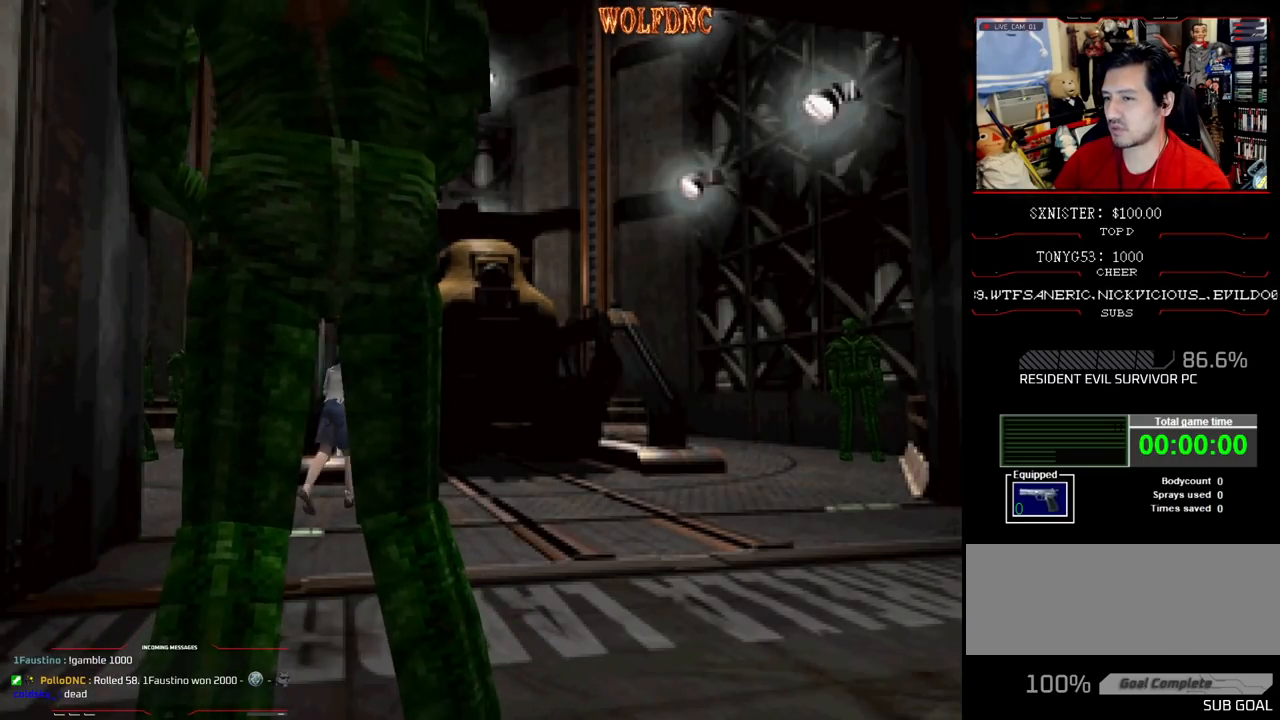
{"buttons": [], "events": [[133, "DPAD_RIGHT", "up"], [317, "SQUARE", "up"], [367, "DPAD_UP", "up"]]}
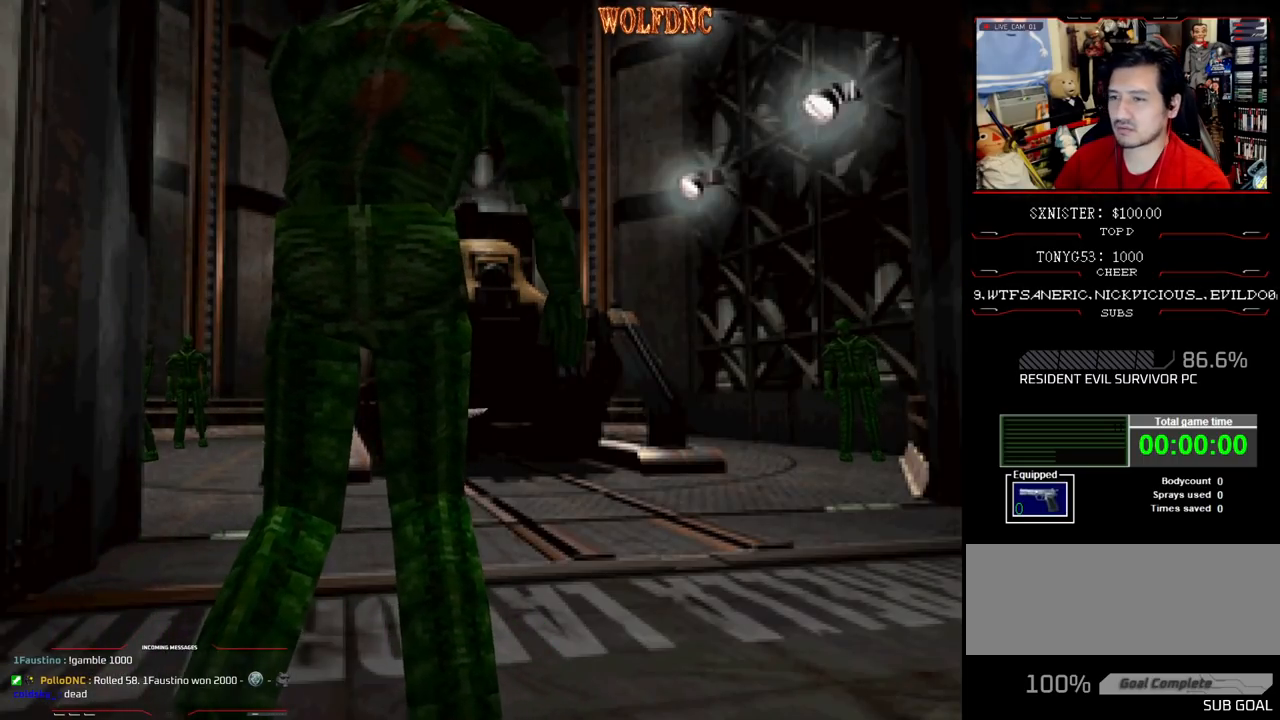
{"buttons": ["SQUARE"], "events": [[67, "DPAD_LEFT", "down"], [67, "DPAD_UP", "down"], [67, "SQUARE", "down"], [150, "DPAD_LEFT", "up"], [483, "DPAD_UP", "up"]]}